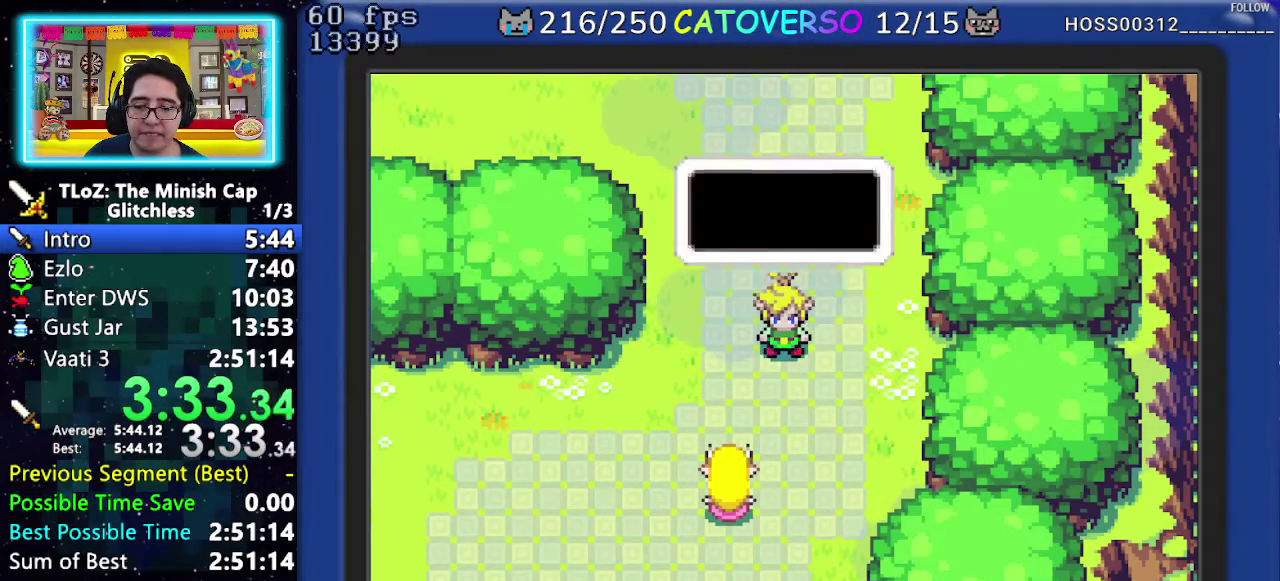
Gameplay with a controller (Nintendo layout); each line is a JSON object with the inputs held at the frame after it. Not read: L3 R3.
{"buttons": ["B", "DPAD_UP"]}
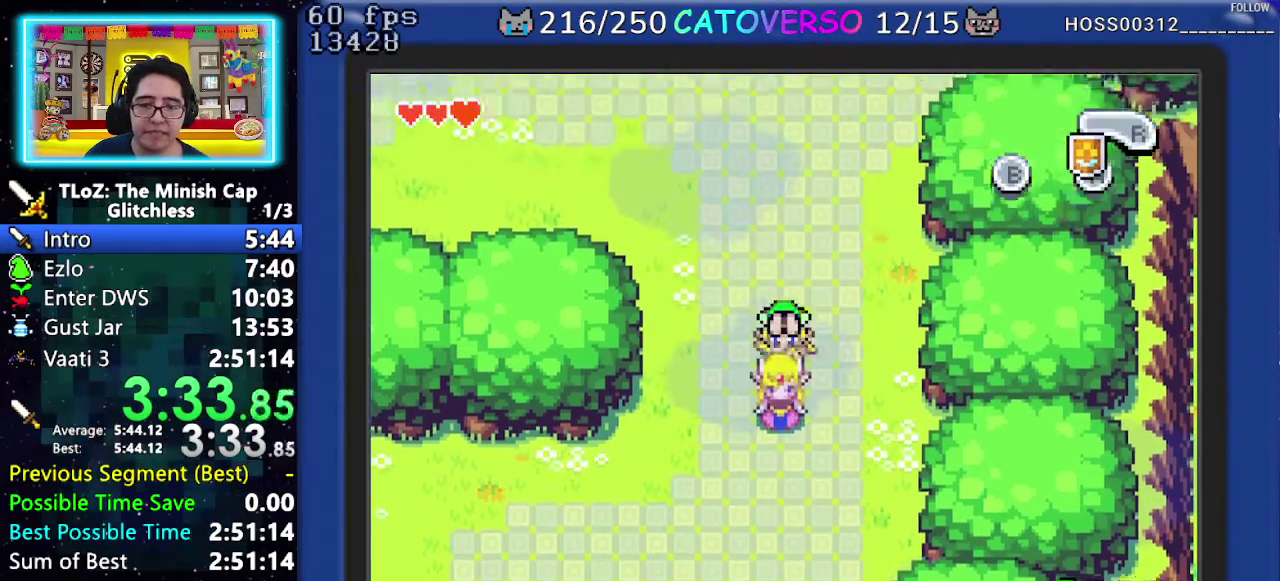
{"buttons": ["B", "R1", "DPAD_LEFT"]}
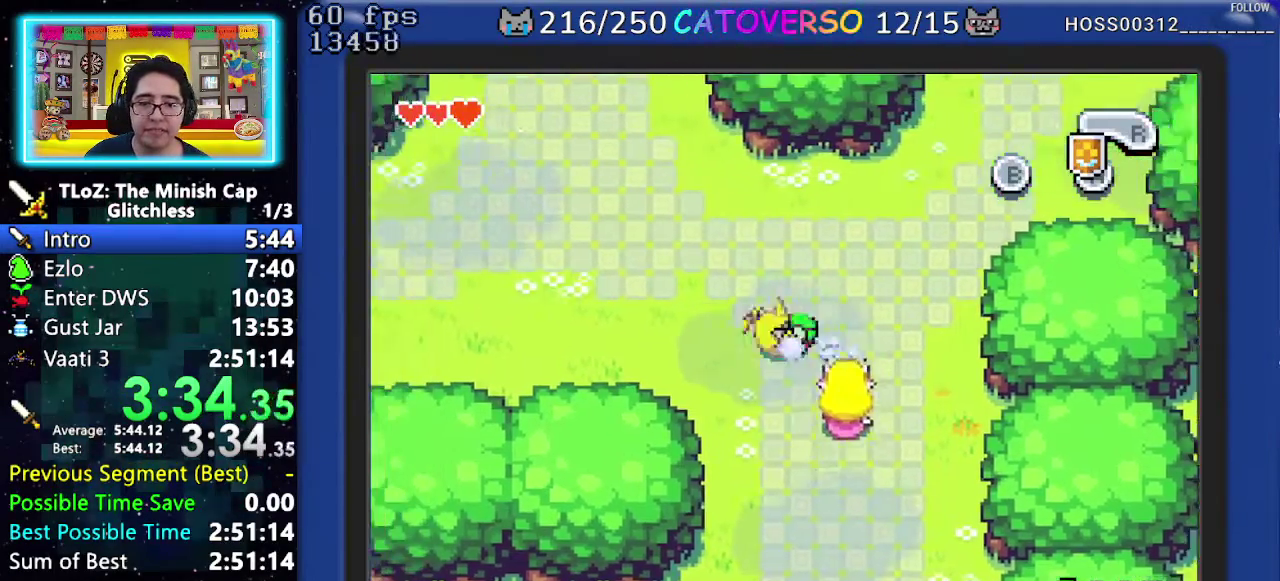
{"buttons": ["B", "R1", "DPAD_UP"]}
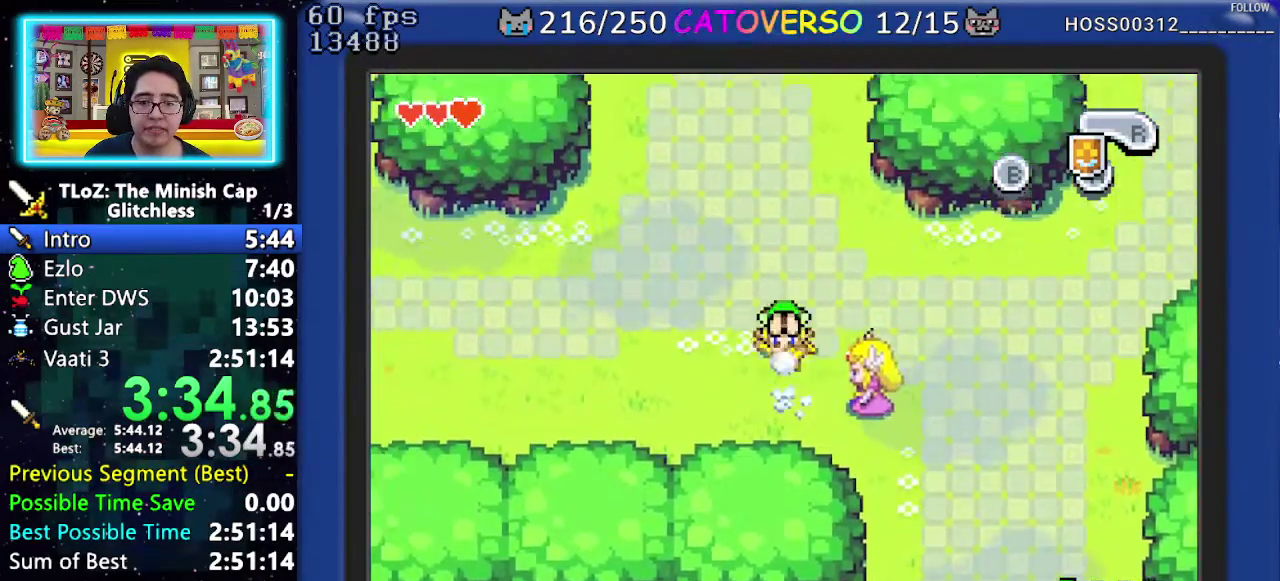
{"buttons": ["B", "DPAD_UP"]}
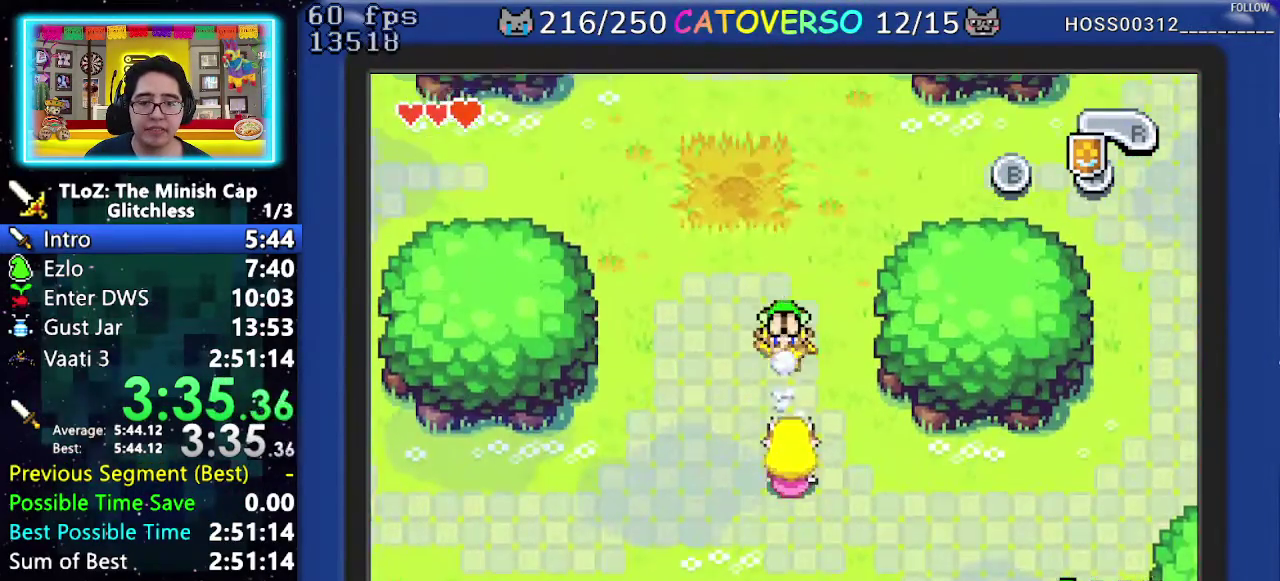
{"buttons": ["B", "R1", "DPAD_UP"]}
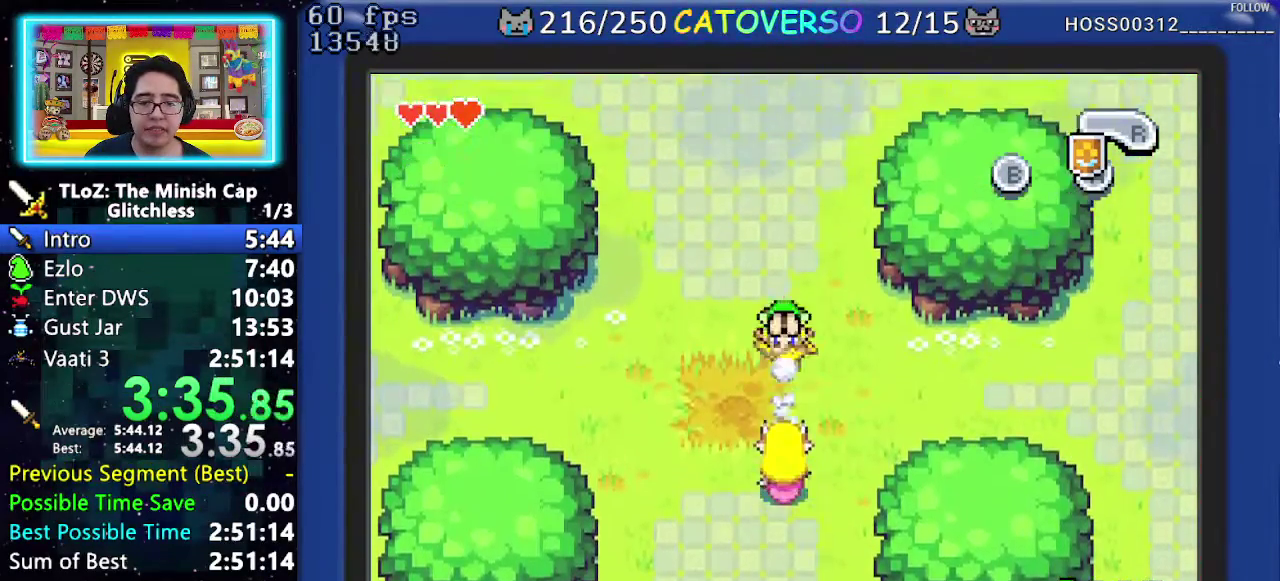
{"buttons": ["B", "R1", "DPAD_UP"]}
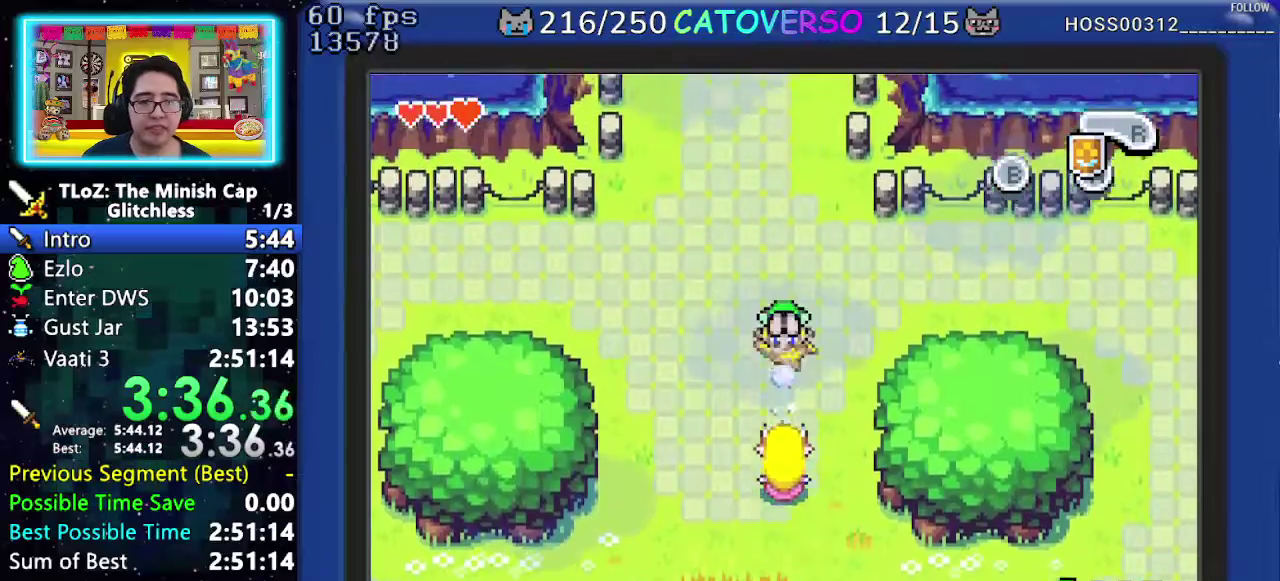
{"buttons": ["B", "R1", "DPAD_UP"]}
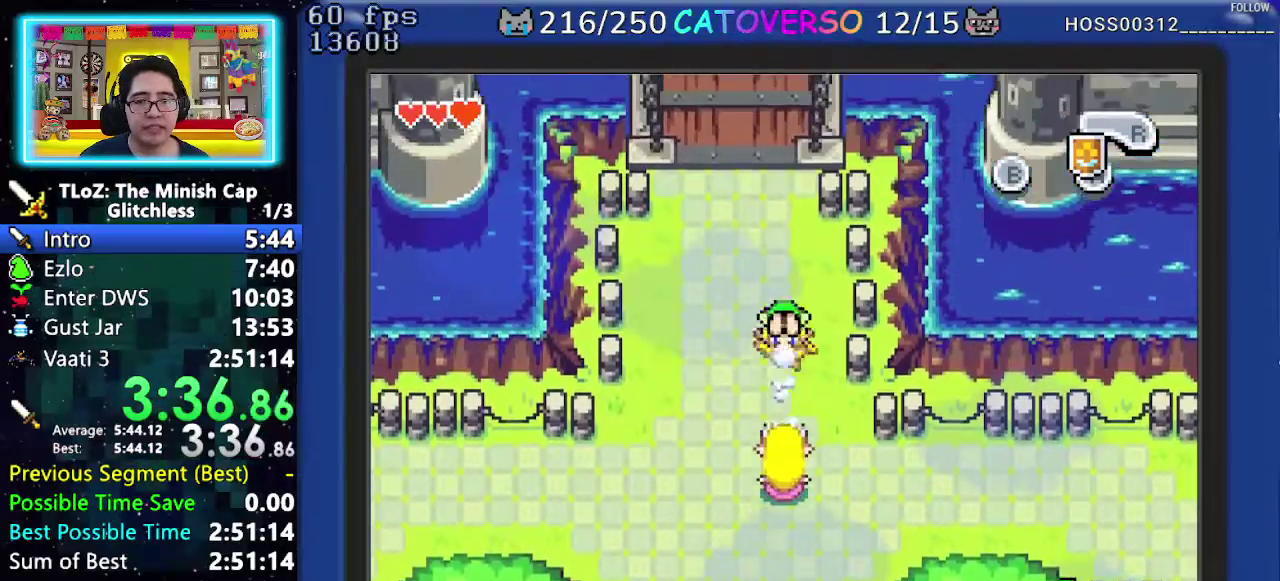
{"buttons": ["B", "R1", "DPAD_UP"]}
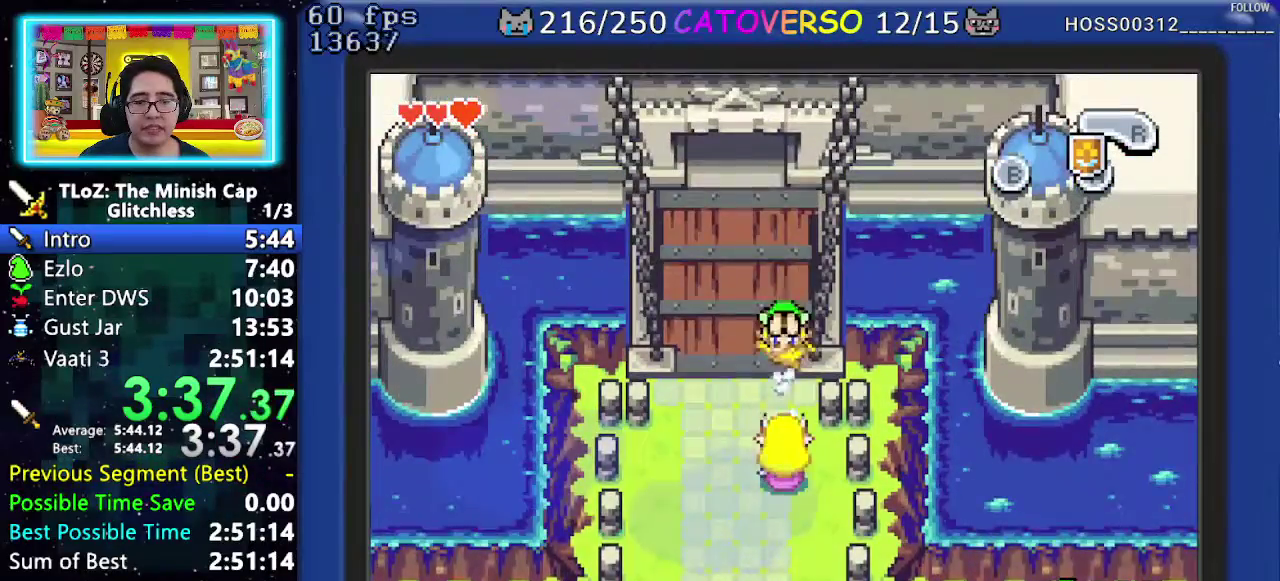
{"buttons": ["B", "R1", "DPAD_UP"]}
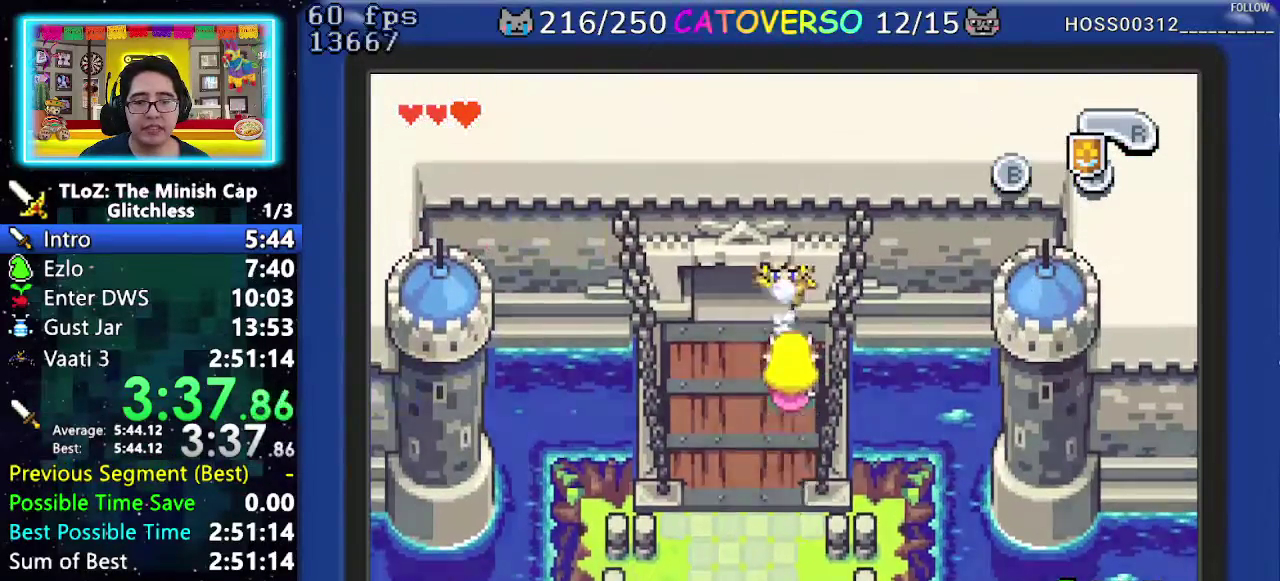
{"buttons": ["B", "DPAD_UP"]}
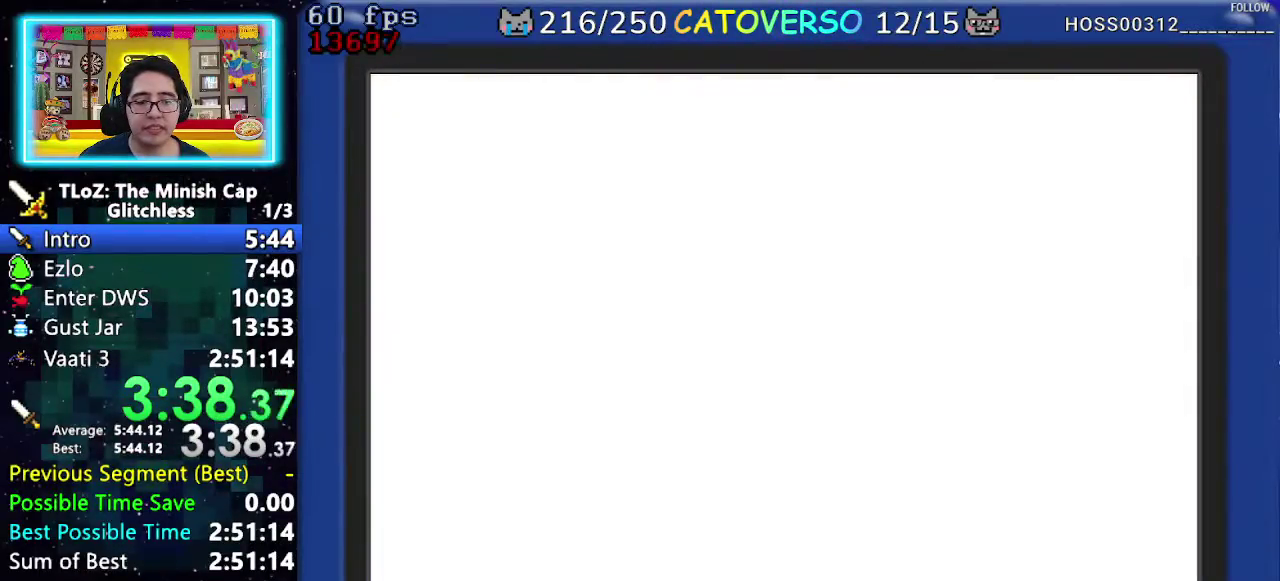
{"buttons": ["R1", "DPAD_UP"]}
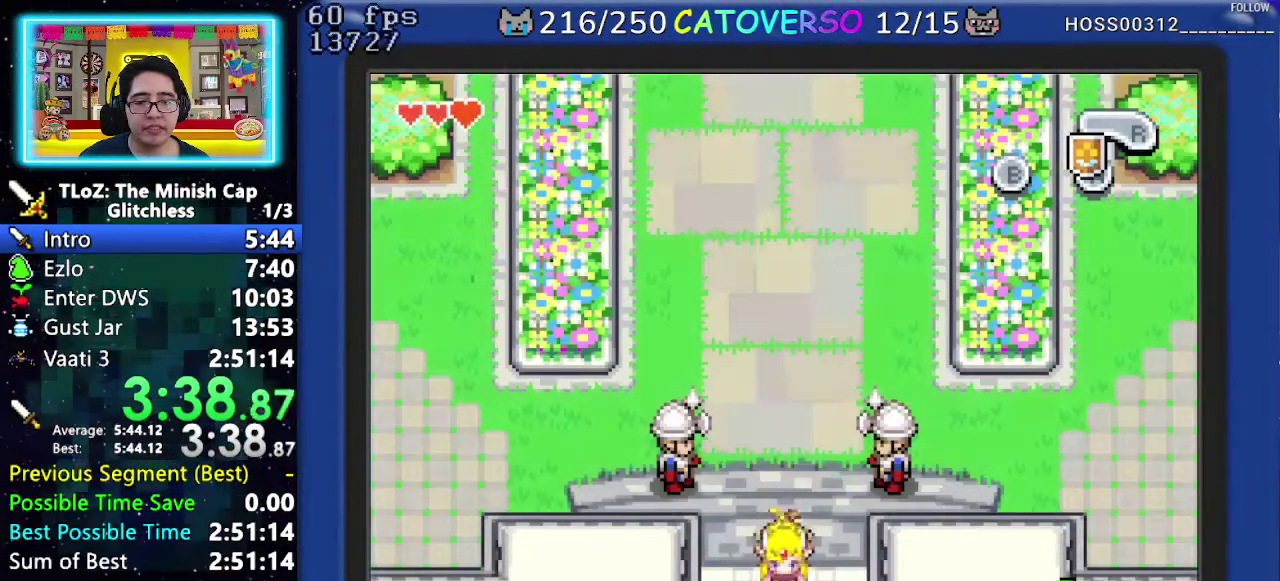
{"buttons": ["R1", "DPAD_UP"]}
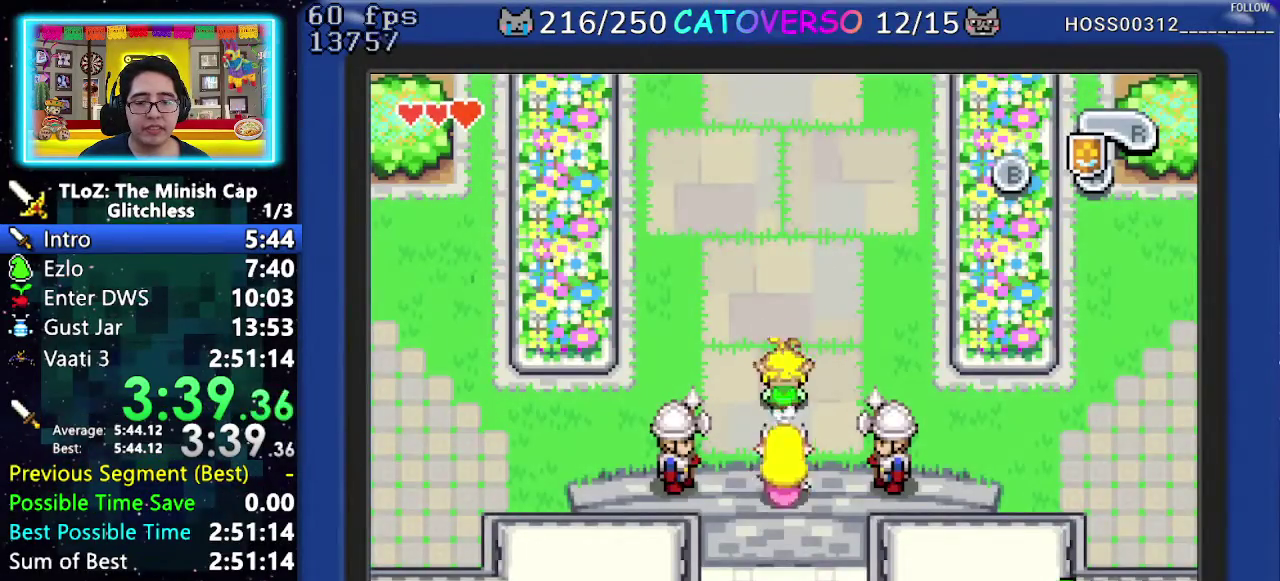
{"buttons": ["R1", "DPAD_UP"]}
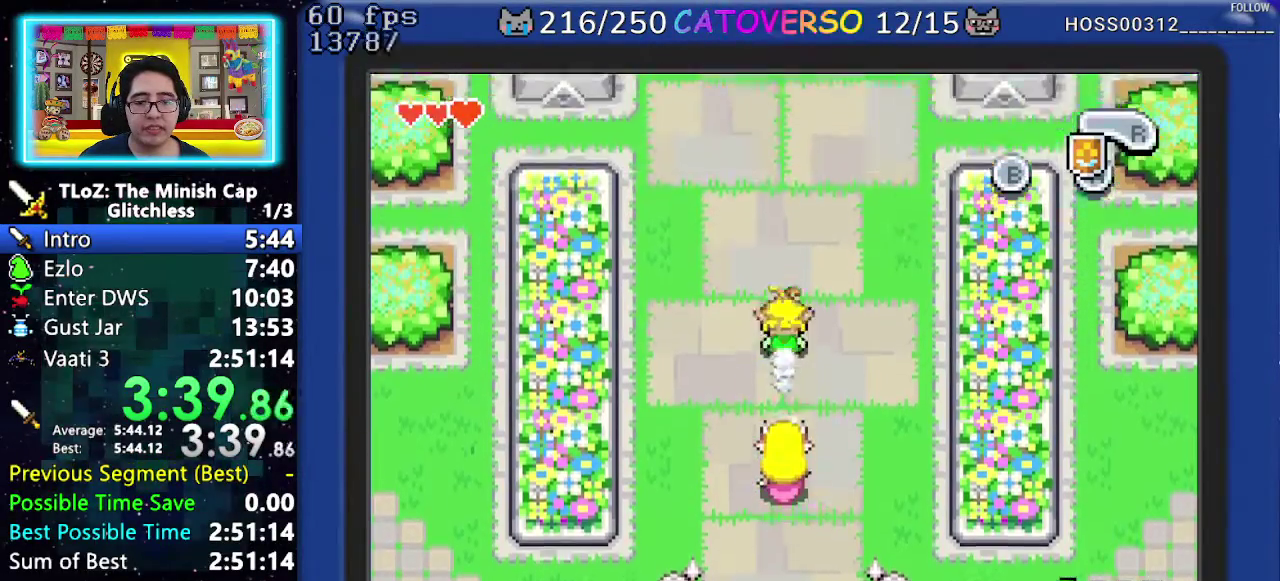
{"buttons": ["R1", "DPAD_UP"]}
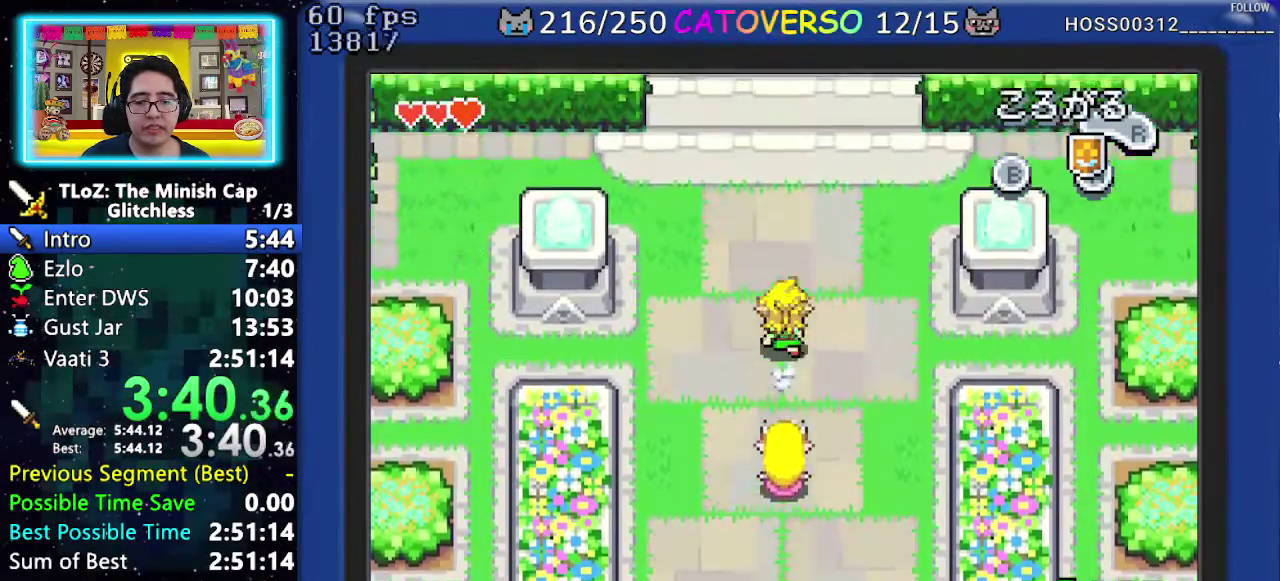
{"buttons": ["DPAD_UP"]}